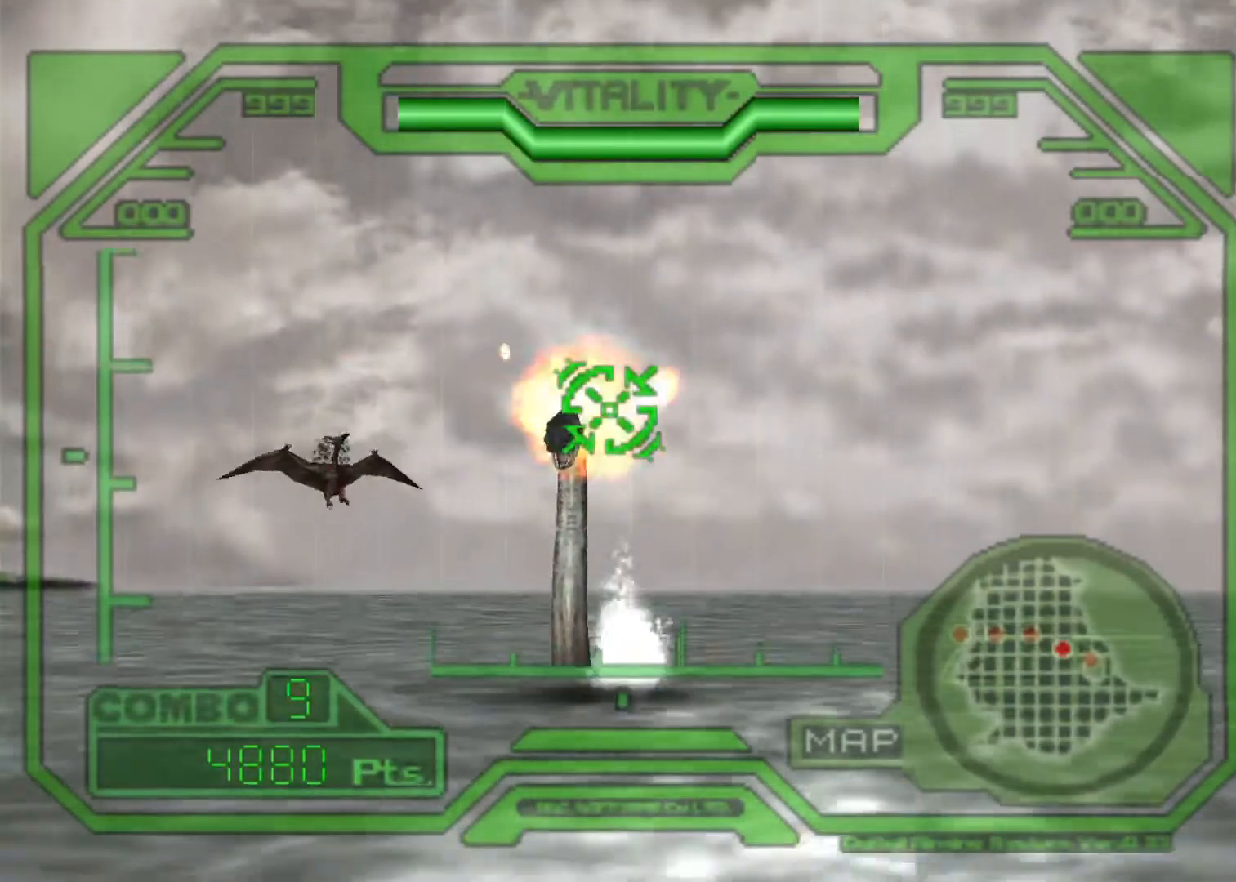
Gameplay with keyboard; each line is a JSON object with the keys held at the frame after it. "events" lists presses ("down") and releases ("up") of "action", "aim", "cancel", "down", "left", "menu", "quick", "right", "sub" and "up" between this image and that frame as [ms after this image, input, new state], when the widget could be followed in between. No other keys are recorded. Mouse input is not recorded. Key names are as the overlay labels them; some are game actions (e.g. jump) rather than physical keys.
{"keys": ["action", "down", "left"], "events": [[233, "left", "down"], [500, "down", "down"]]}
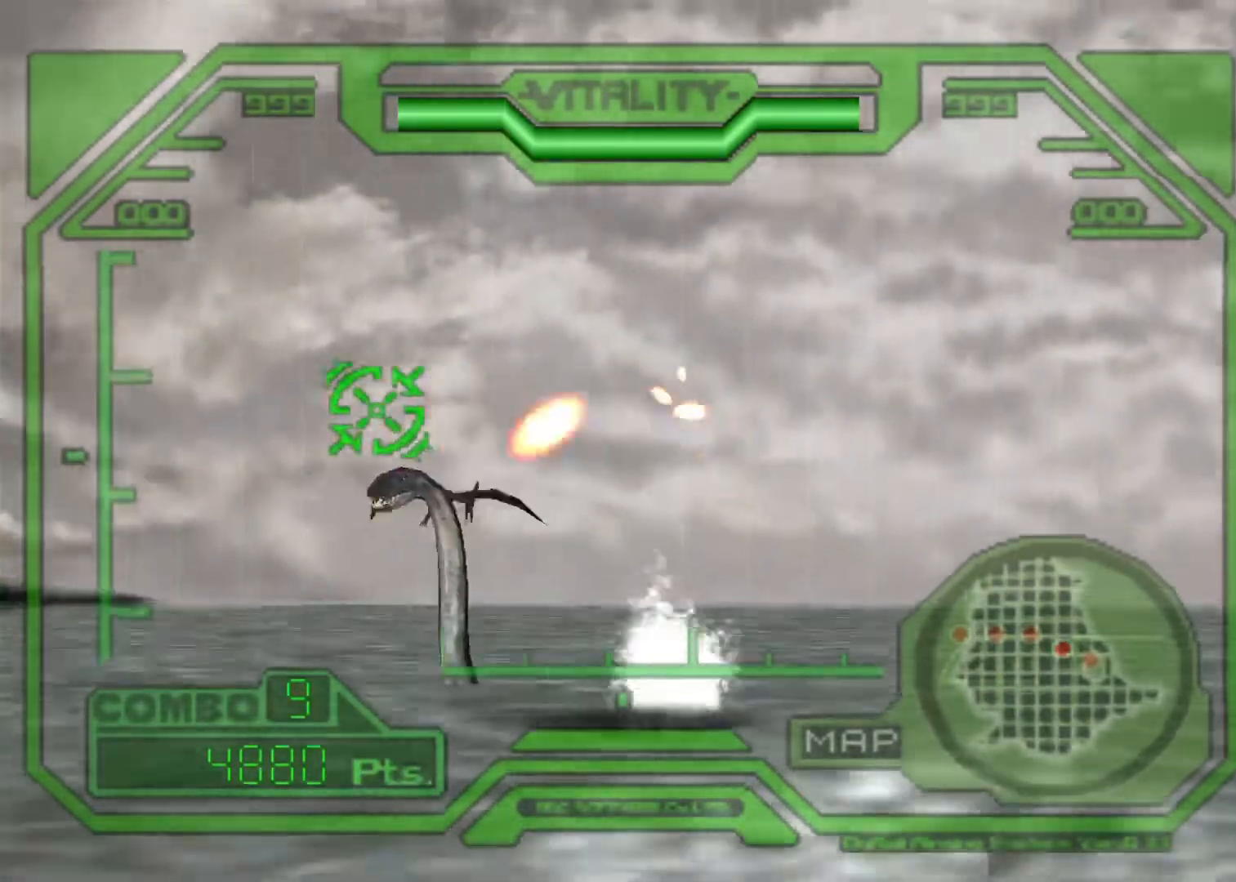
{"keys": ["action"], "events": [[100, "down", "up"], [167, "left", "up"]]}
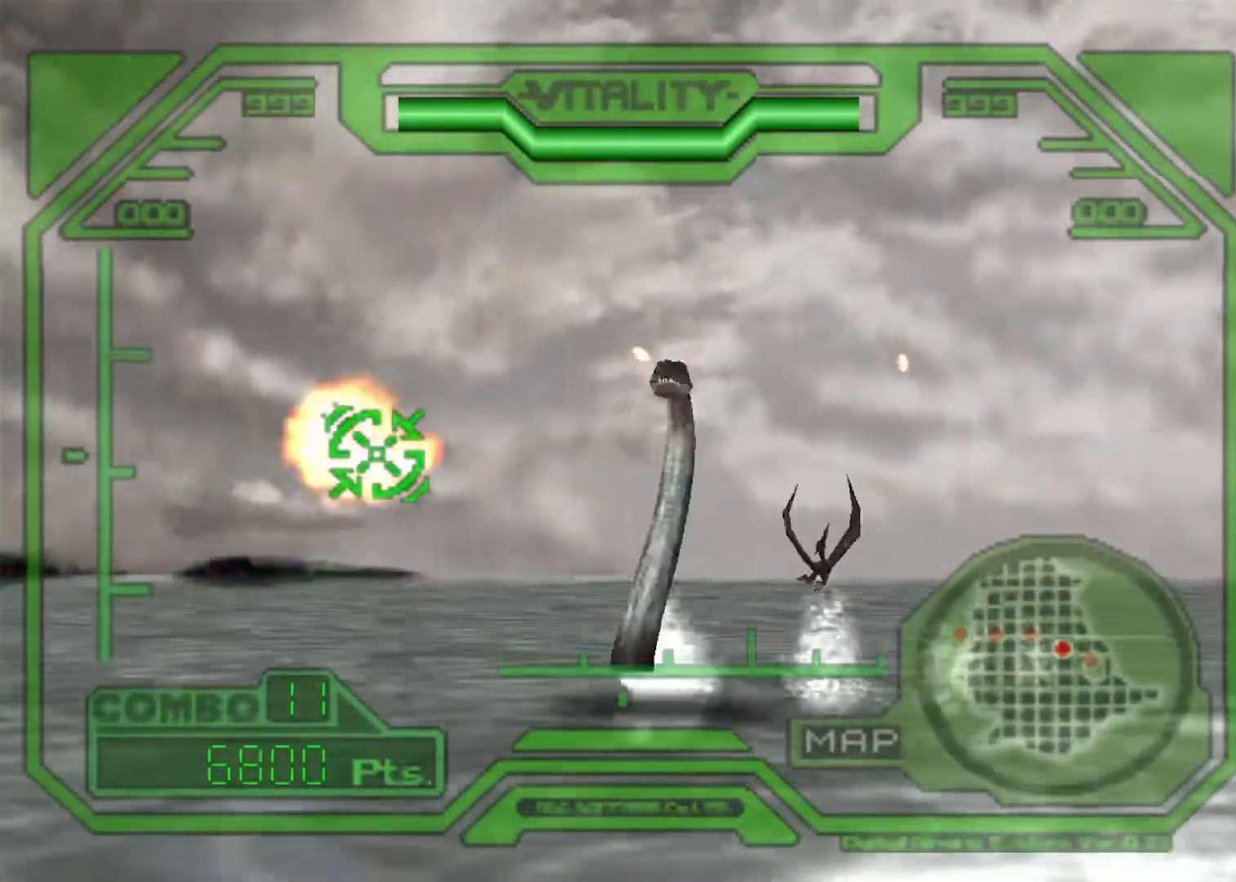
{"keys": ["action", "right"], "events": [[300, "right", "down"], [300, "up", "down"], [367, "up", "up"]]}
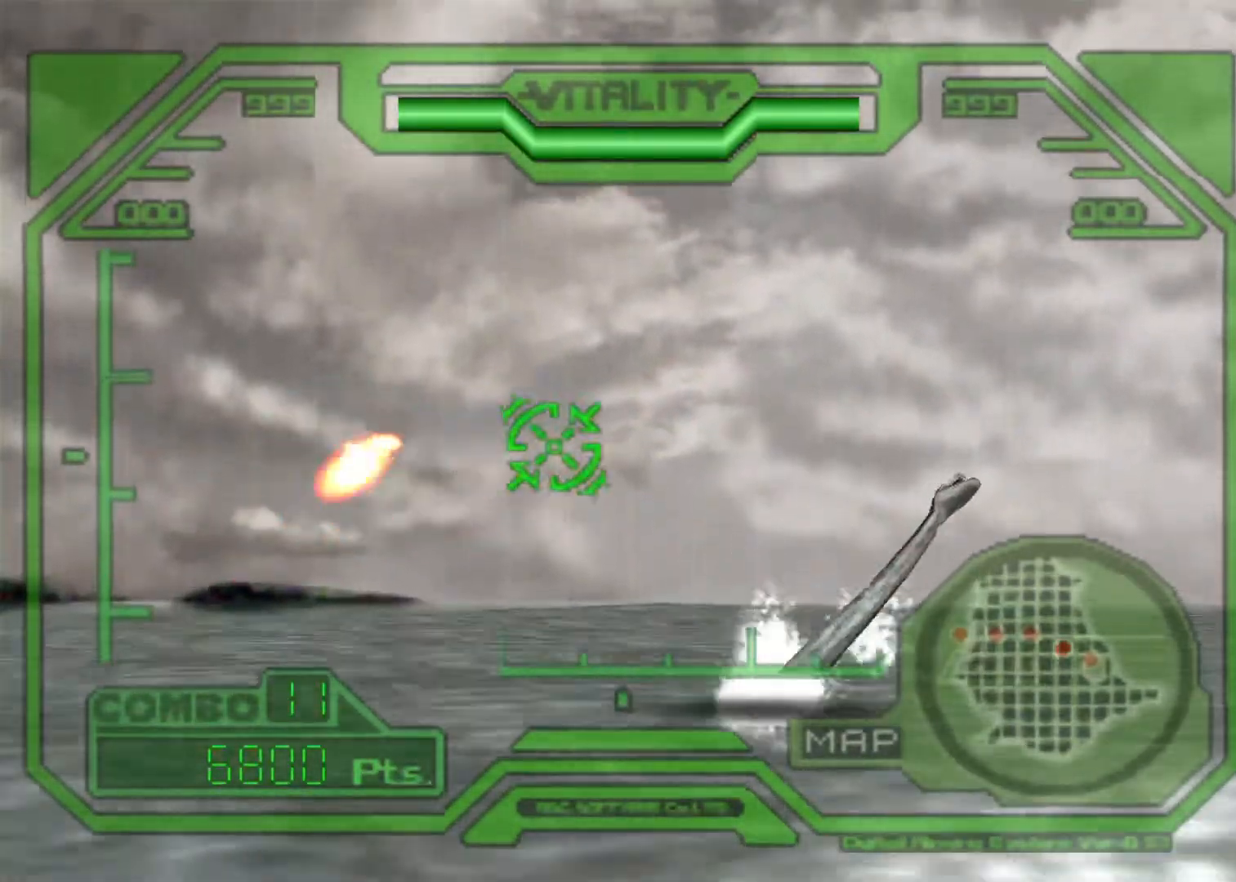
{"keys": ["action", "right"], "events": []}
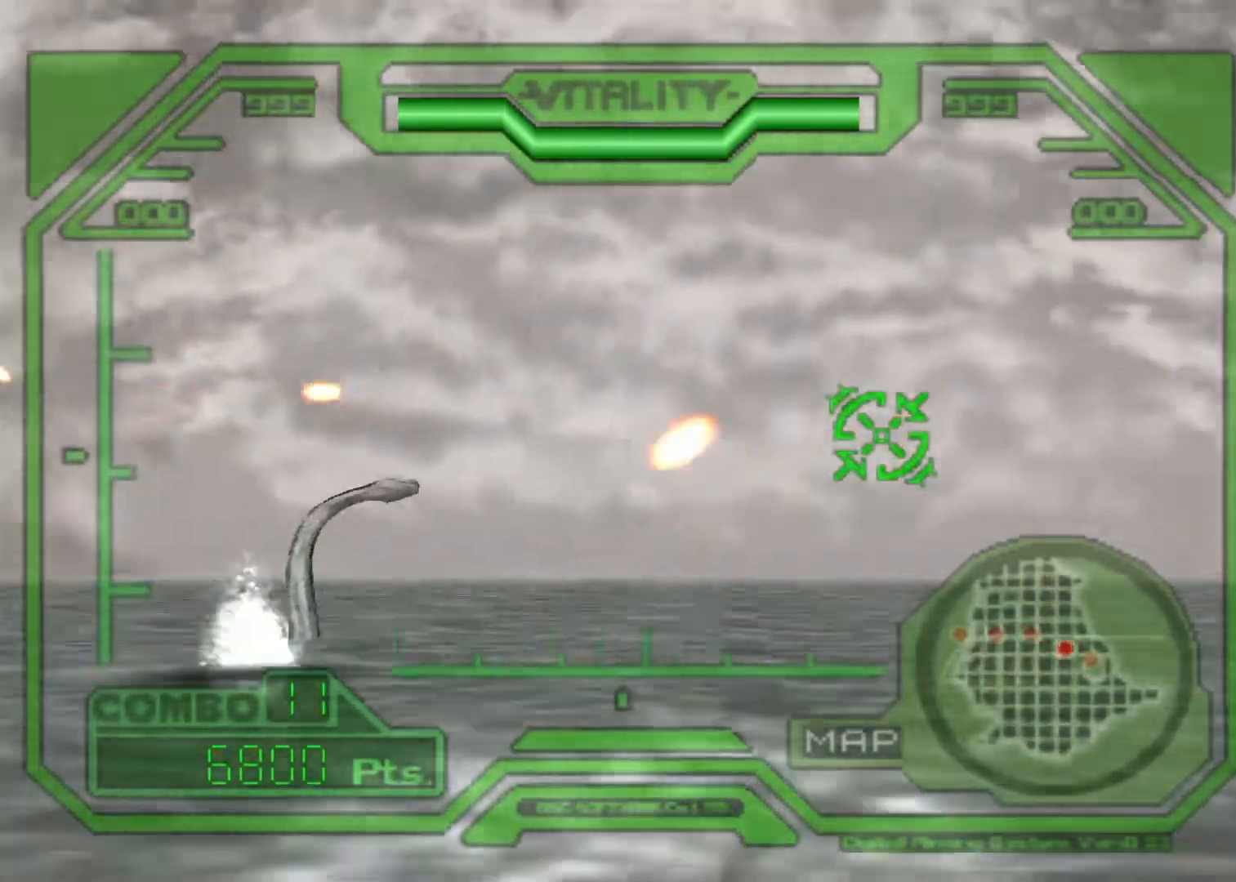
{"keys": ["action", "right"], "events": [[167, "right", "up"], [400, "right", "down"]]}
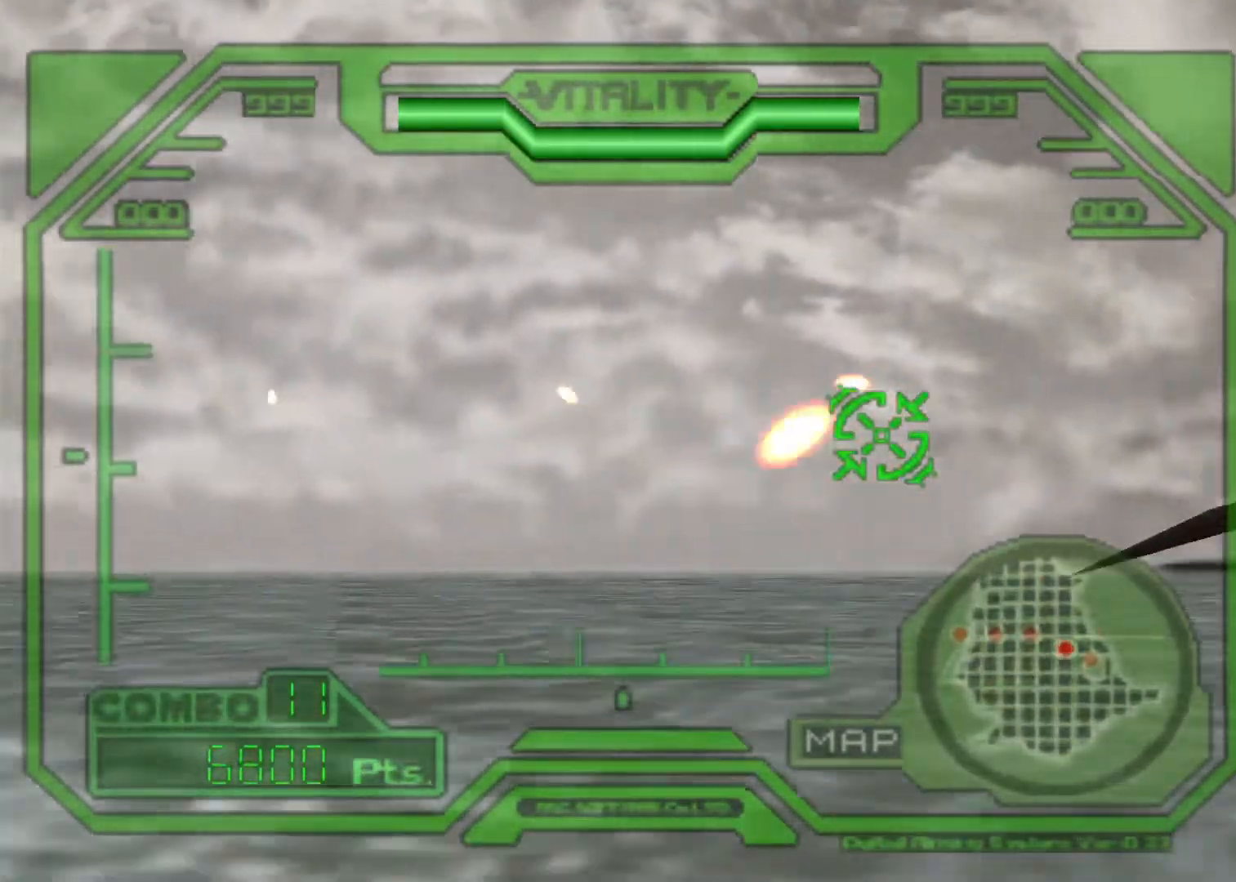
{"keys": ["action", "left"], "events": [[300, "right", "up"], [367, "left", "down"]]}
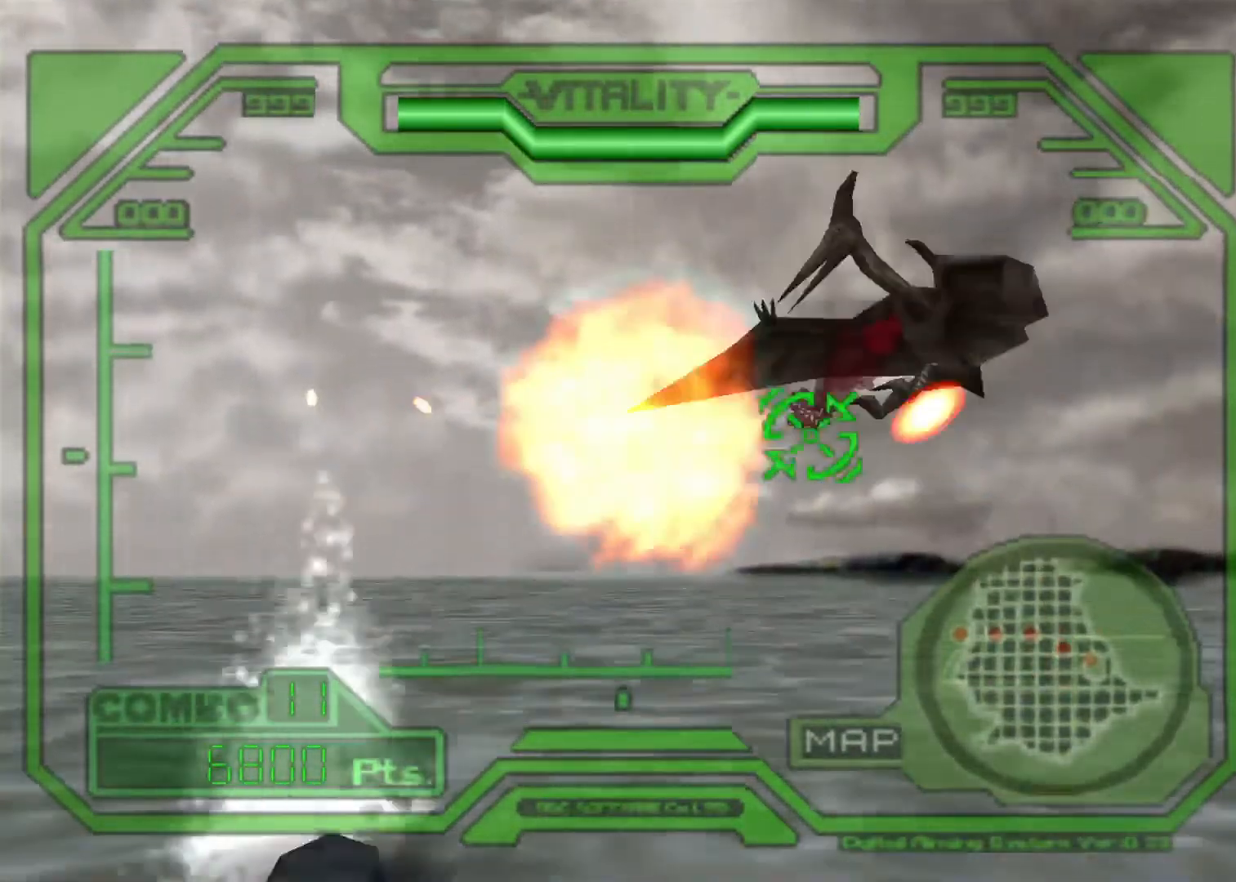
{"keys": ["action", "right", "up"], "events": [[267, "up", "down"], [433, "left", "up"], [500, "right", "down"]]}
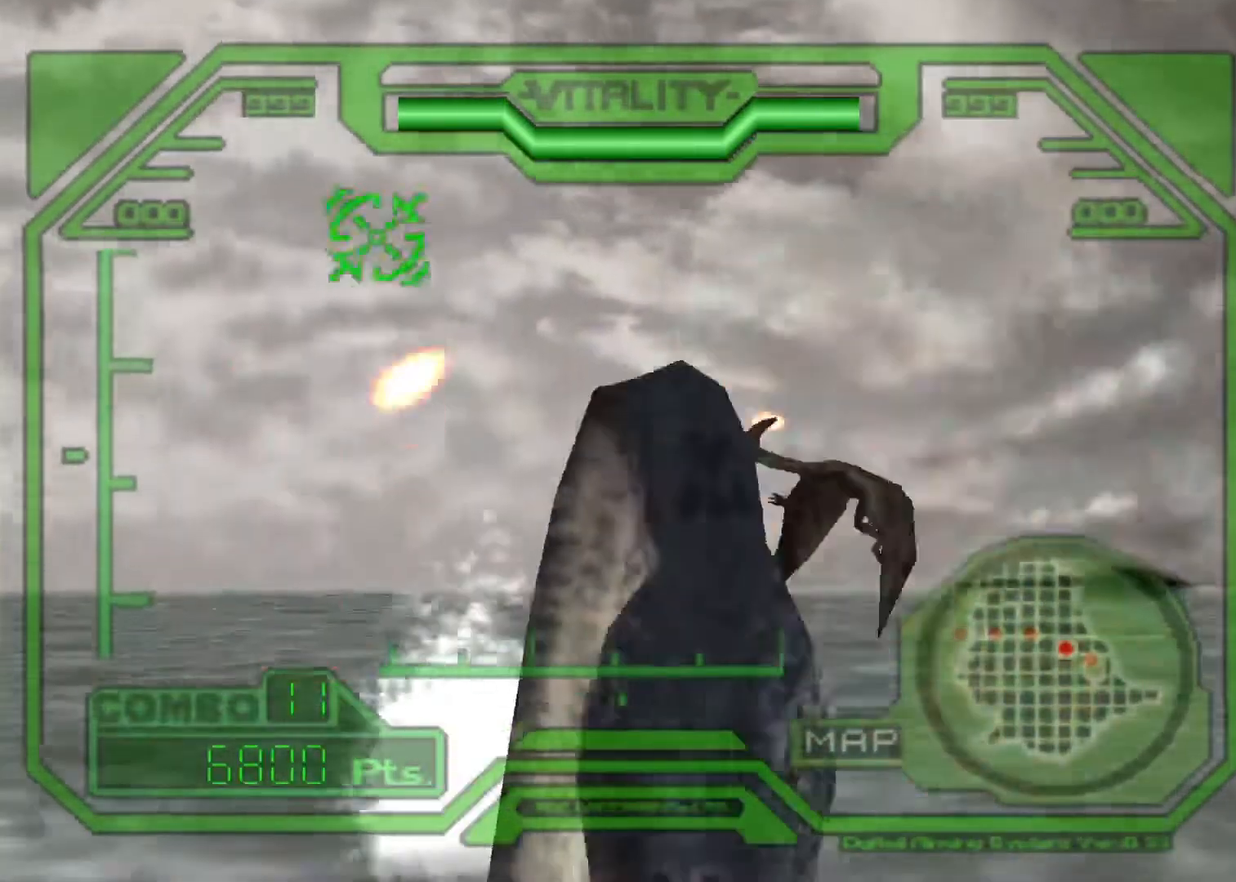
{"keys": ["action", "down", "left"], "events": [[200, "right", "up"], [200, "up", "up"], [467, "down", "down"], [467, "left", "down"]]}
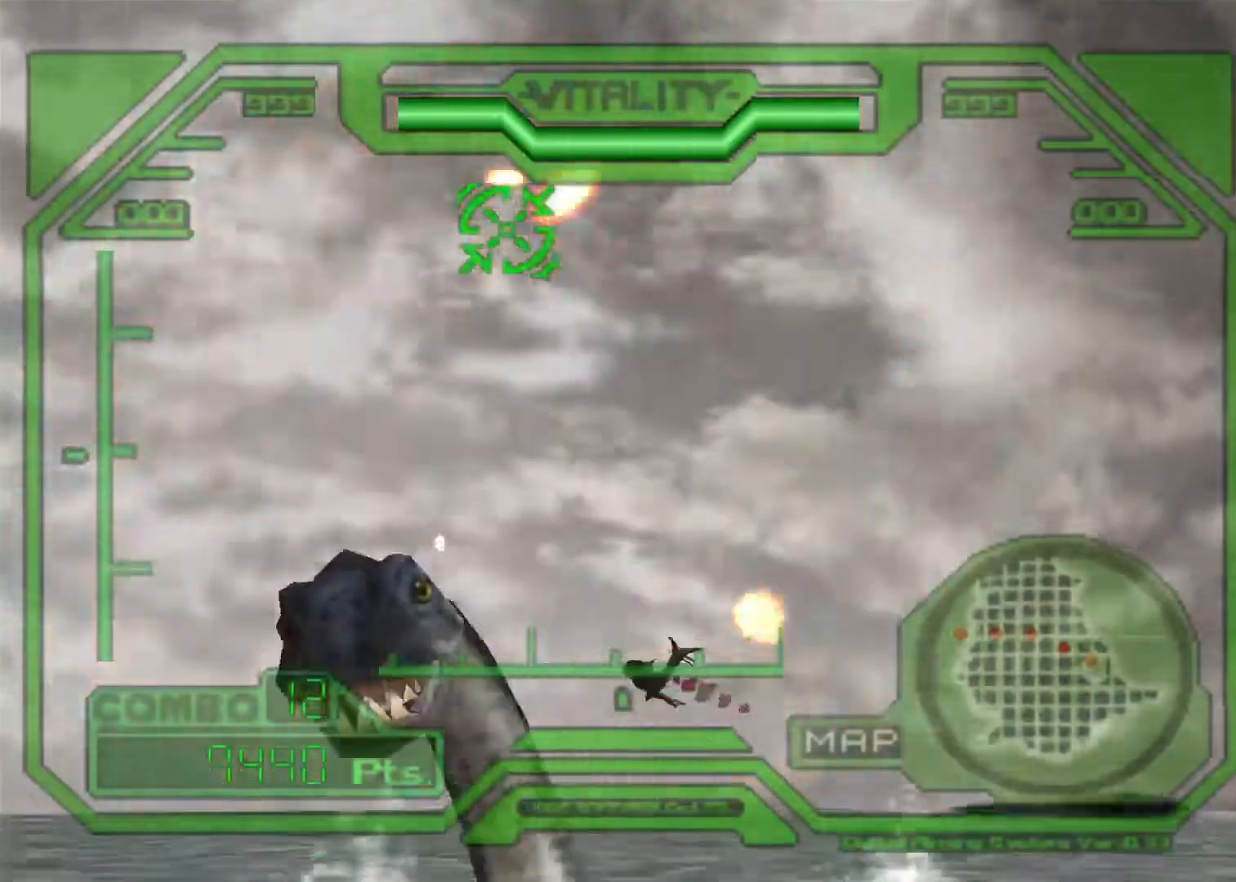
{"keys": ["action"], "events": [[200, "left", "up"], [300, "down", "up"]]}
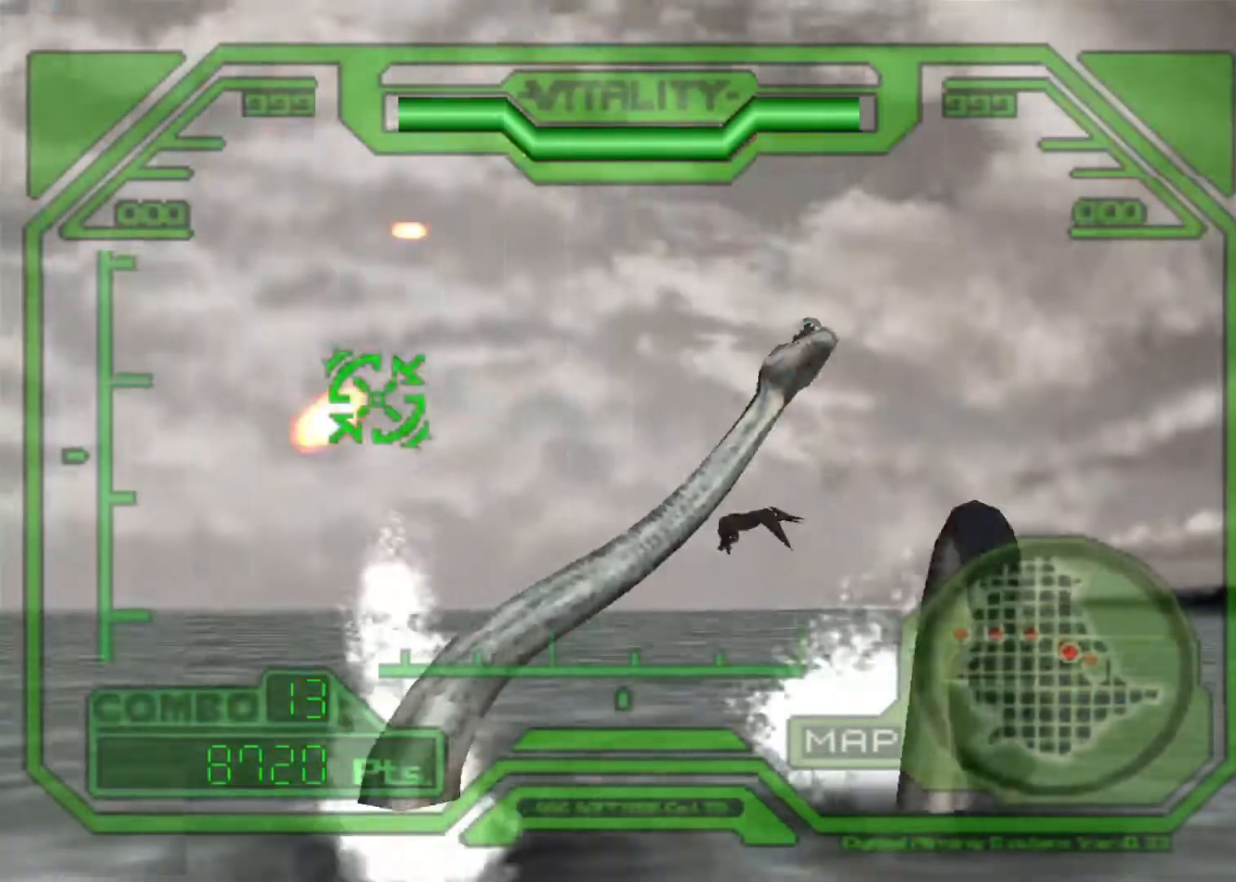
{"keys": ["action", "left"], "events": [[100, "right", "down"], [233, "left", "down"], [267, "right", "up"]]}
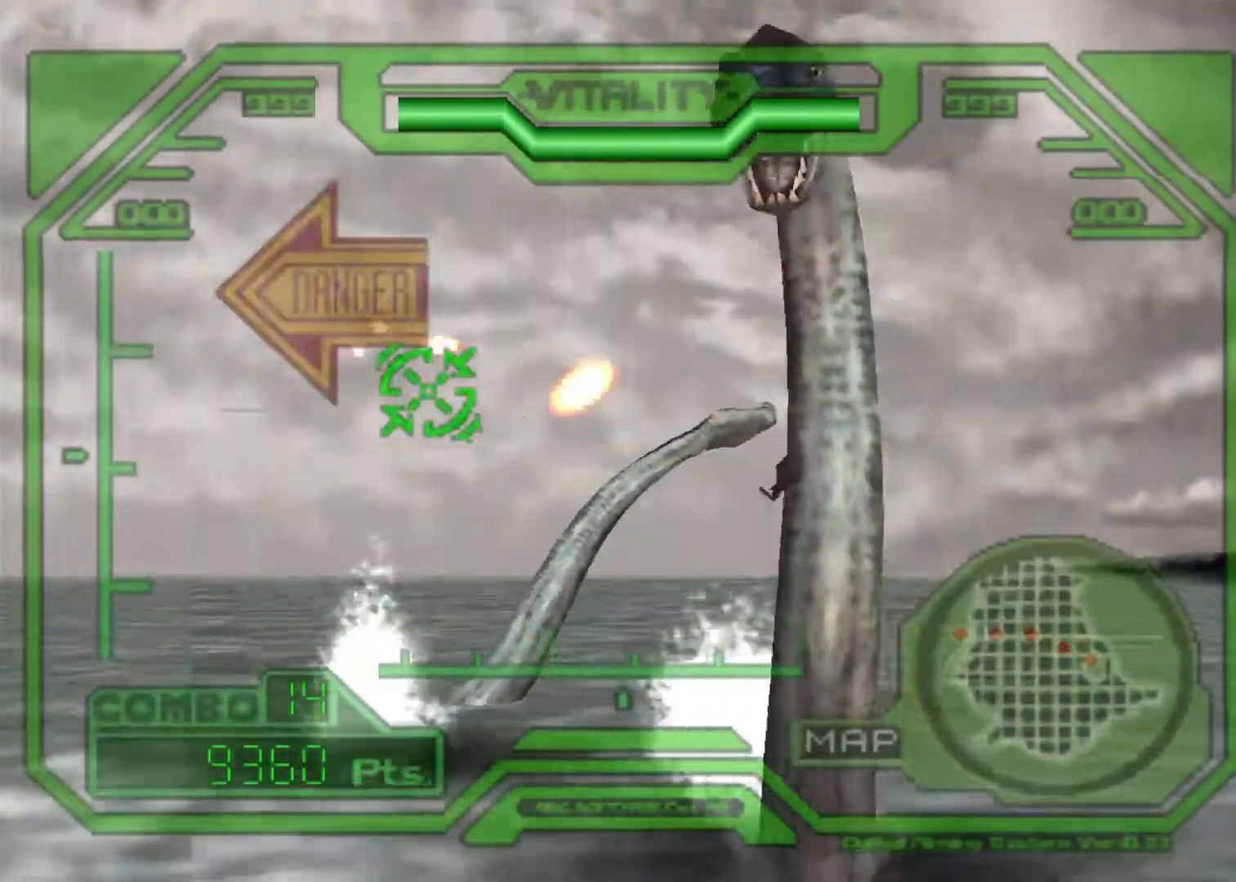
{"keys": ["action", "left"], "events": []}
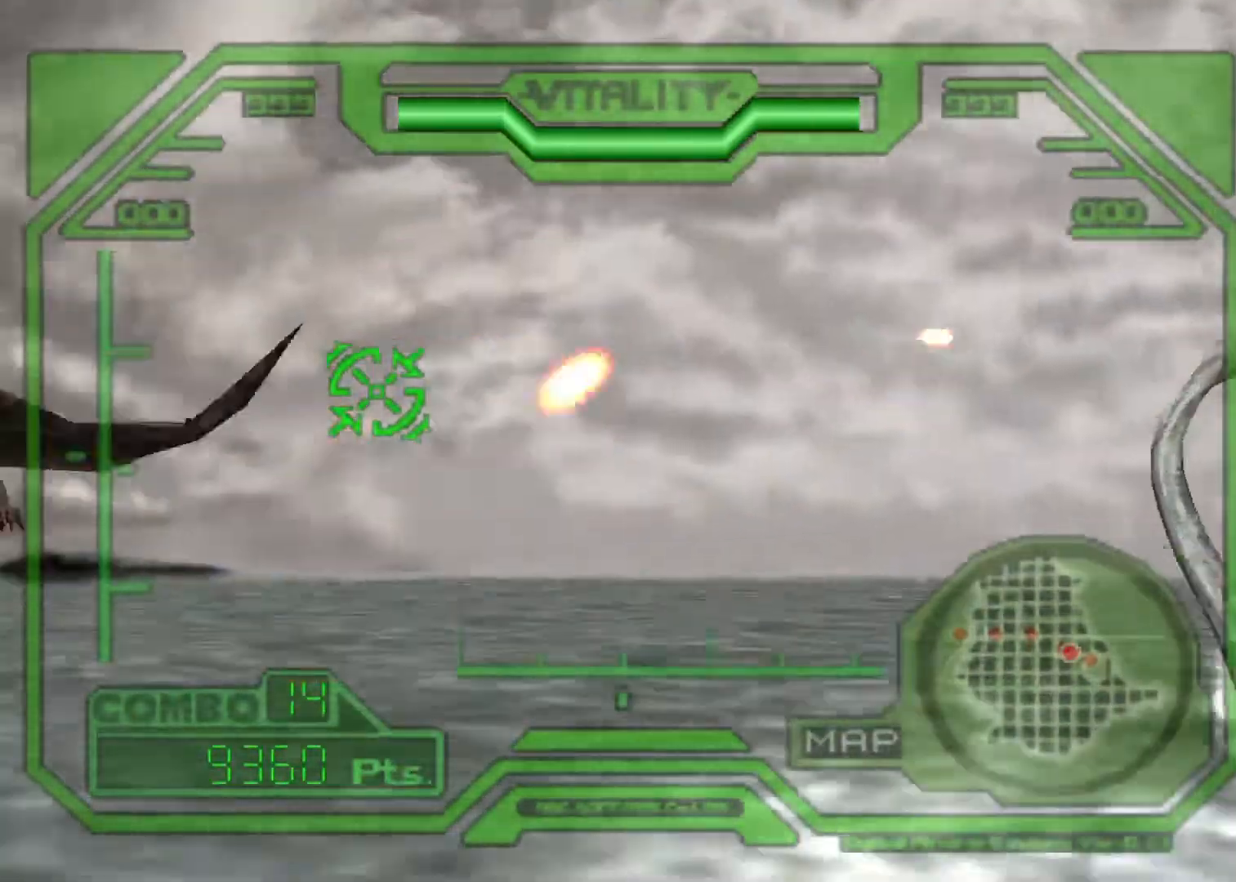
{"keys": ["action", "right"], "events": [[167, "right", "down"], [200, "left", "up"]]}
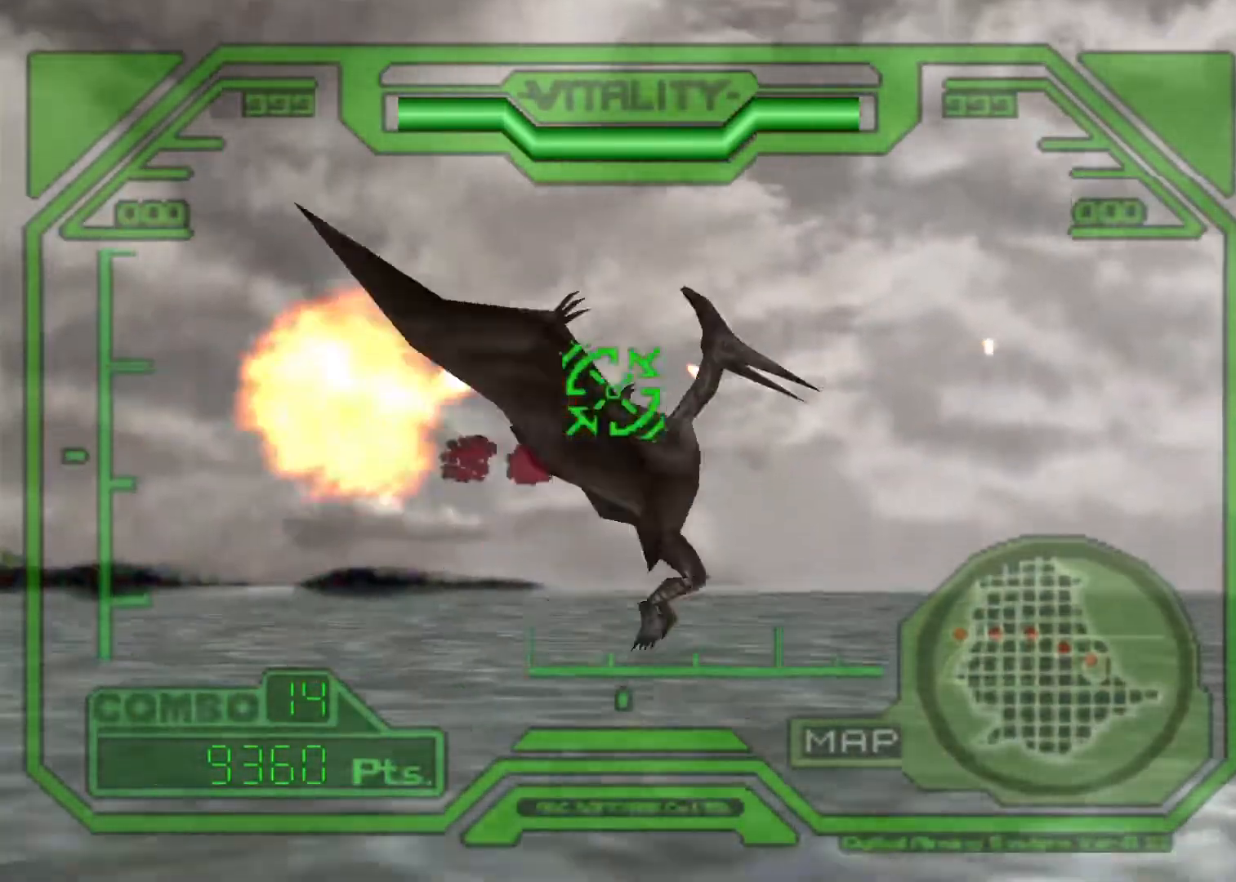
{"keys": ["action", "right"], "events": []}
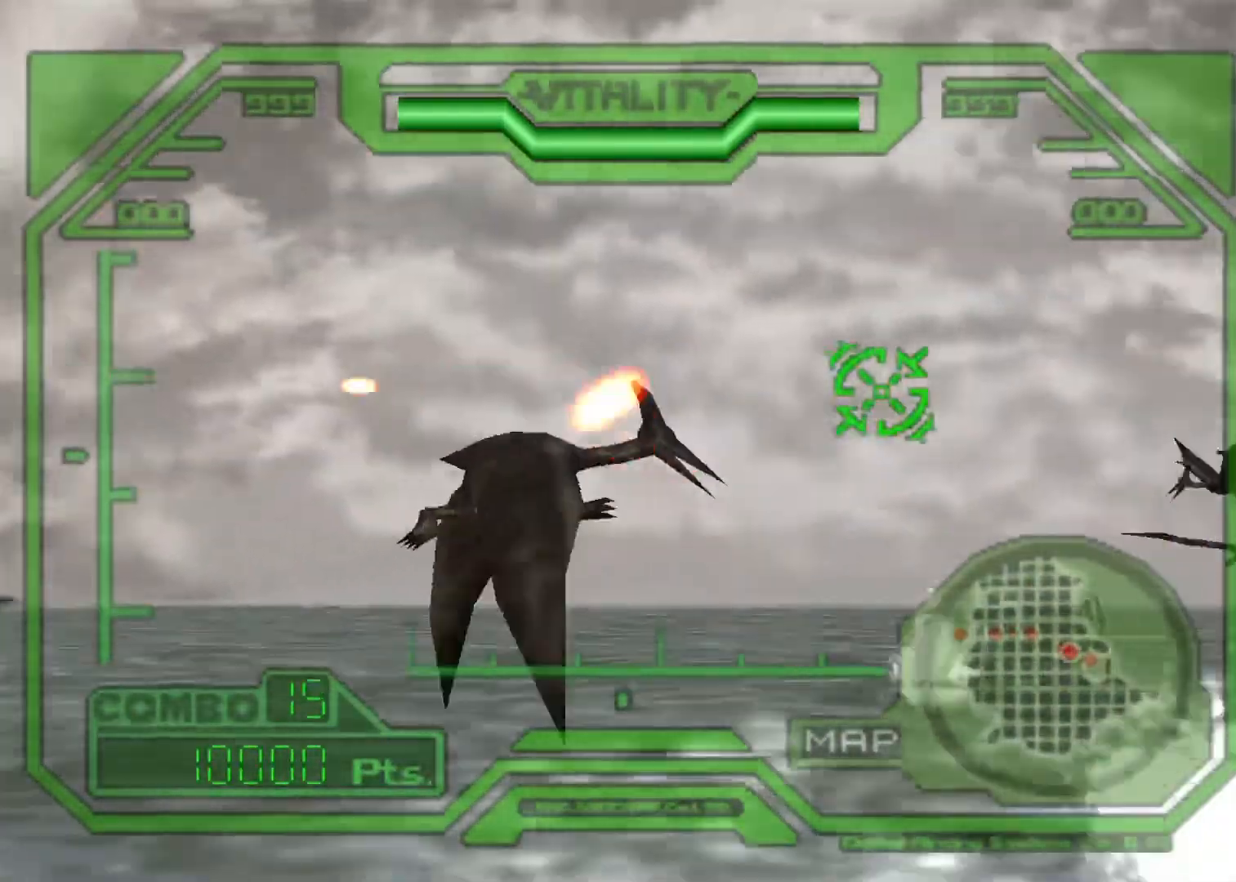
{"keys": ["action"], "events": [[67, "up", "down"], [200, "up", "up"], [433, "right", "up"]]}
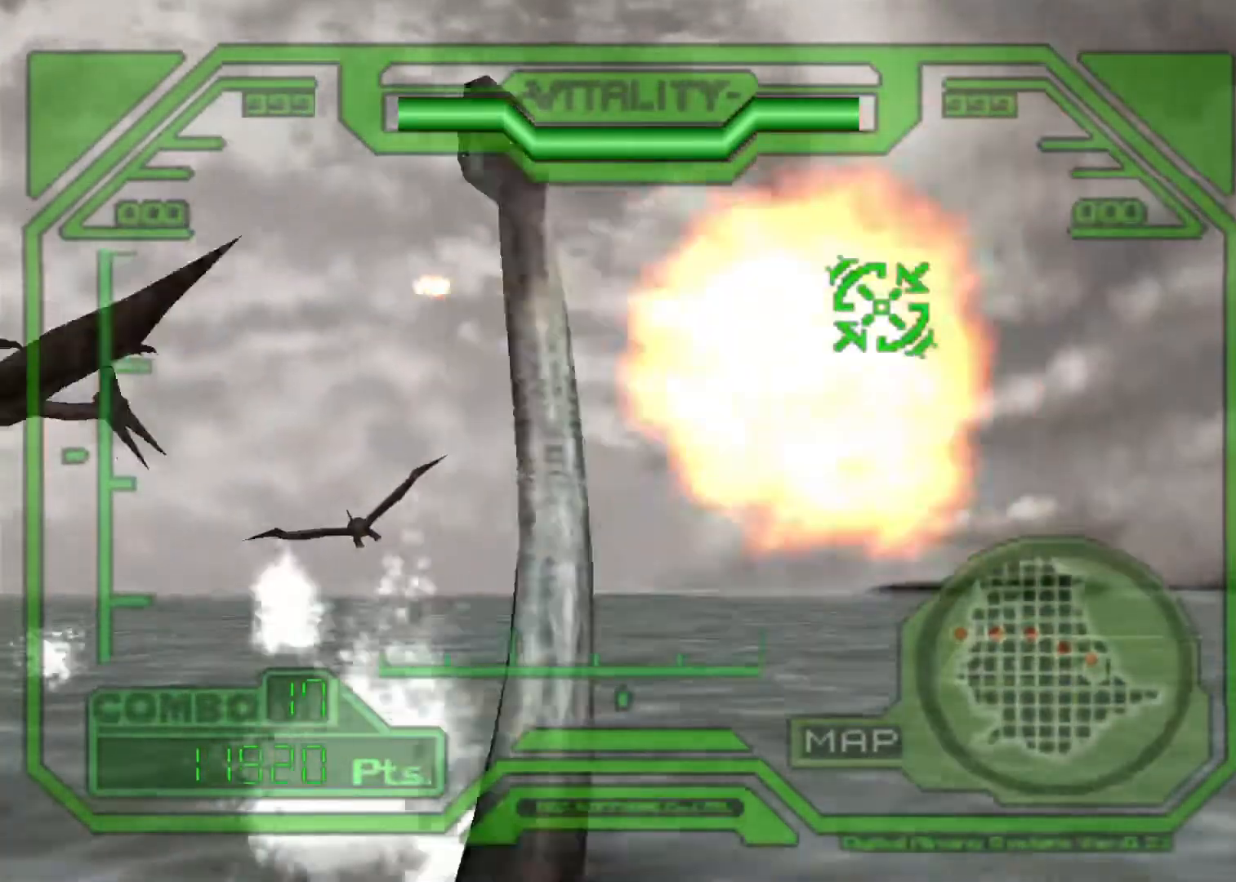
{"keys": ["action", "left"], "events": [[200, "left", "down"], [300, "down", "down"], [433, "down", "up"]]}
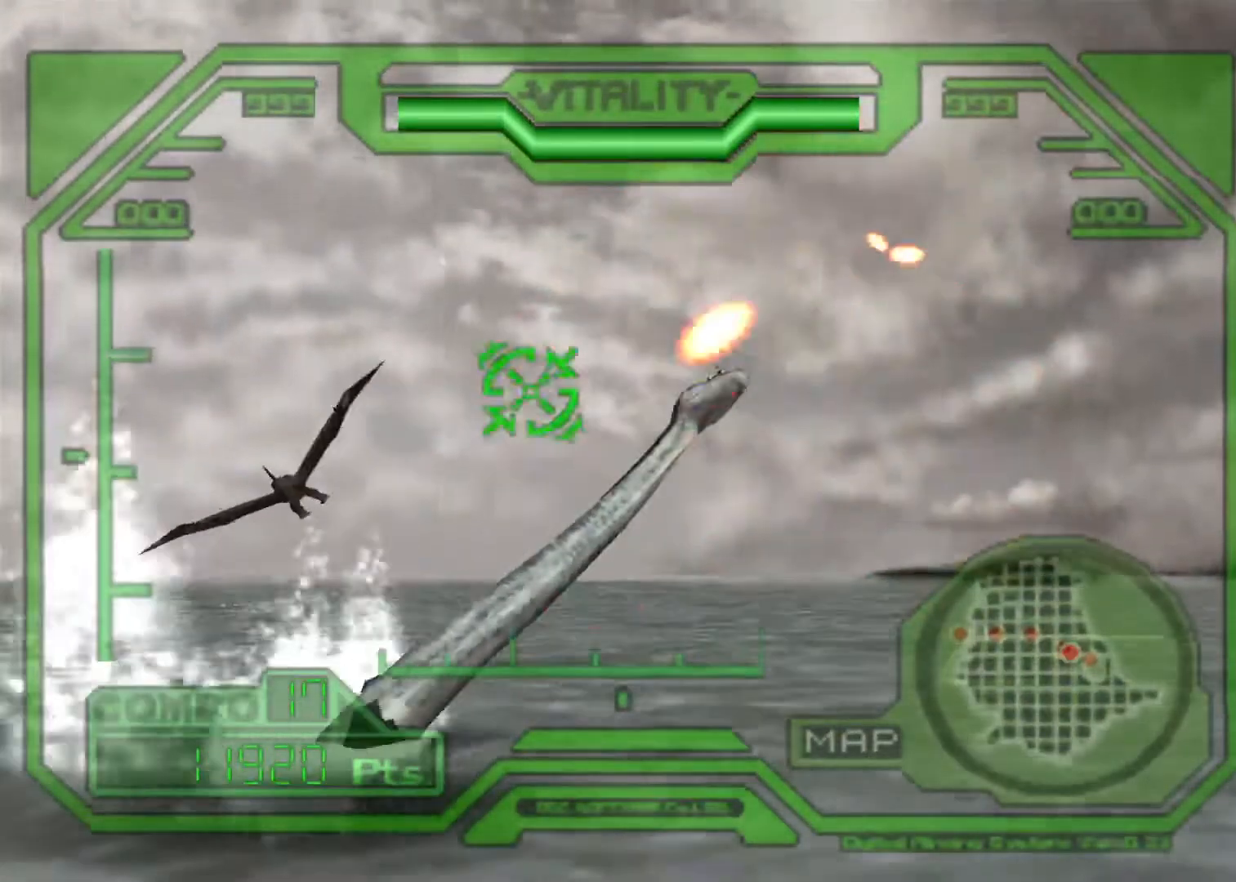
{"keys": ["action"], "events": [[200, "left", "up"], [433, "down", "down"], [433, "left", "down"], [467, "down", "up"], [467, "left", "up"]]}
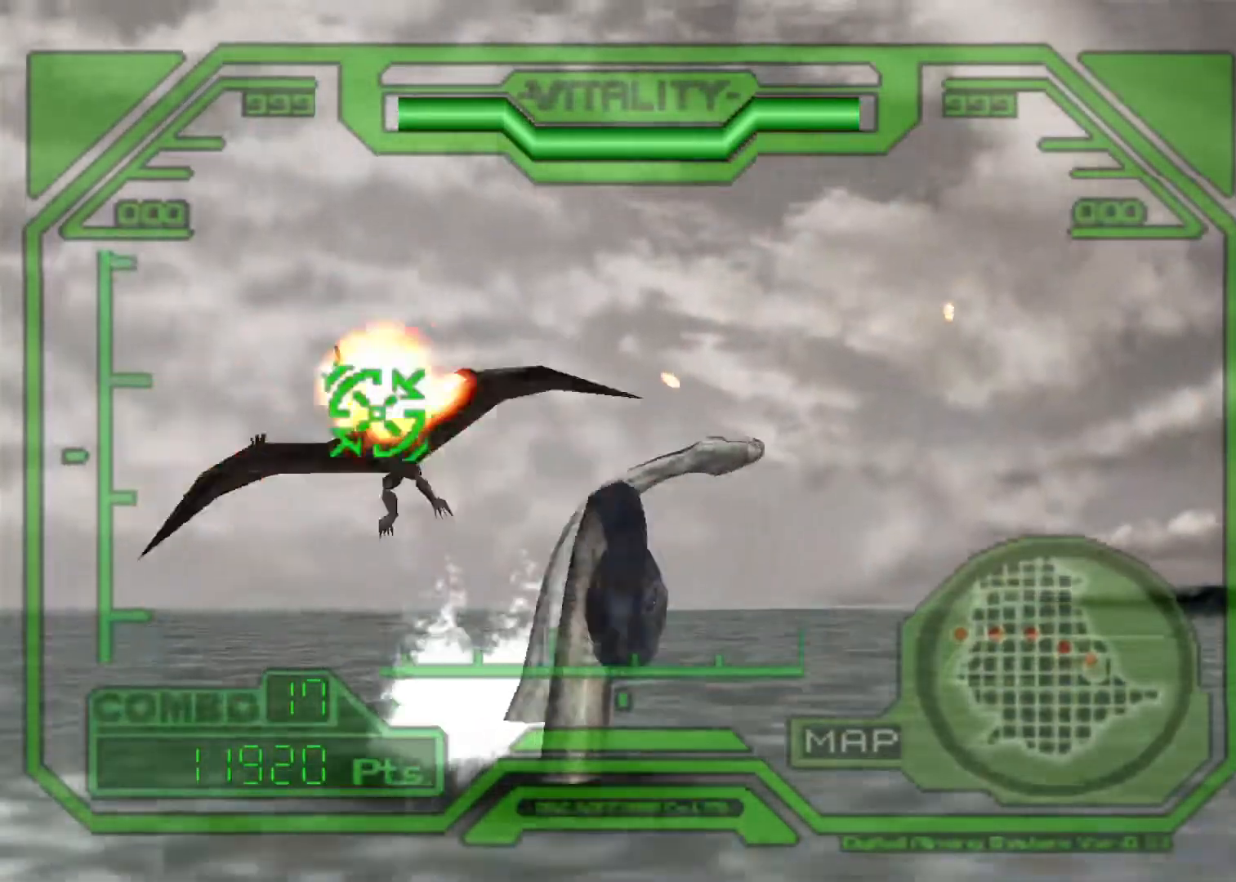
{"keys": ["action"], "events": [[167, "right", "down"], [167, "up", "down"], [333, "right", "up"], [333, "up", "up"]]}
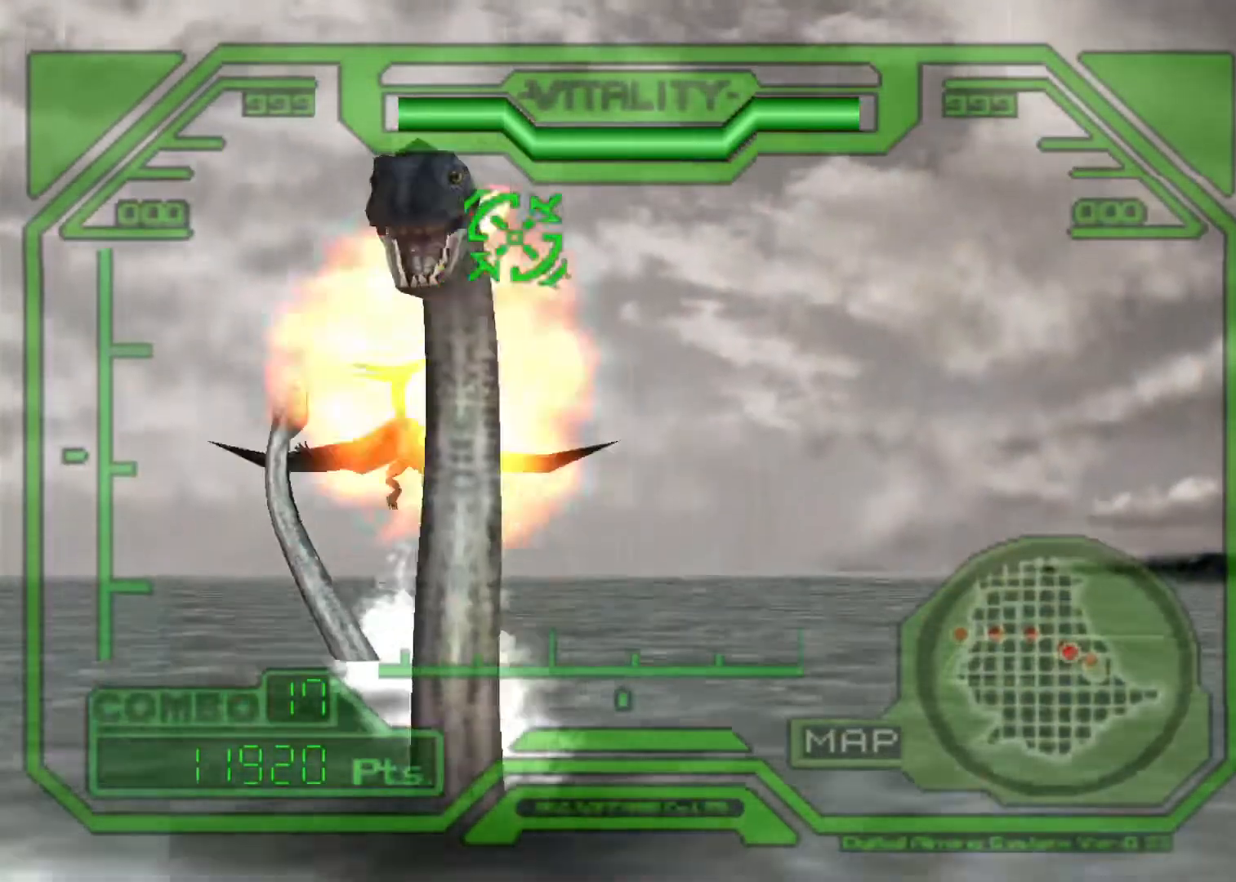
{"keys": ["action", "down", "left"], "events": [[200, "left", "down"], [400, "down", "down"]]}
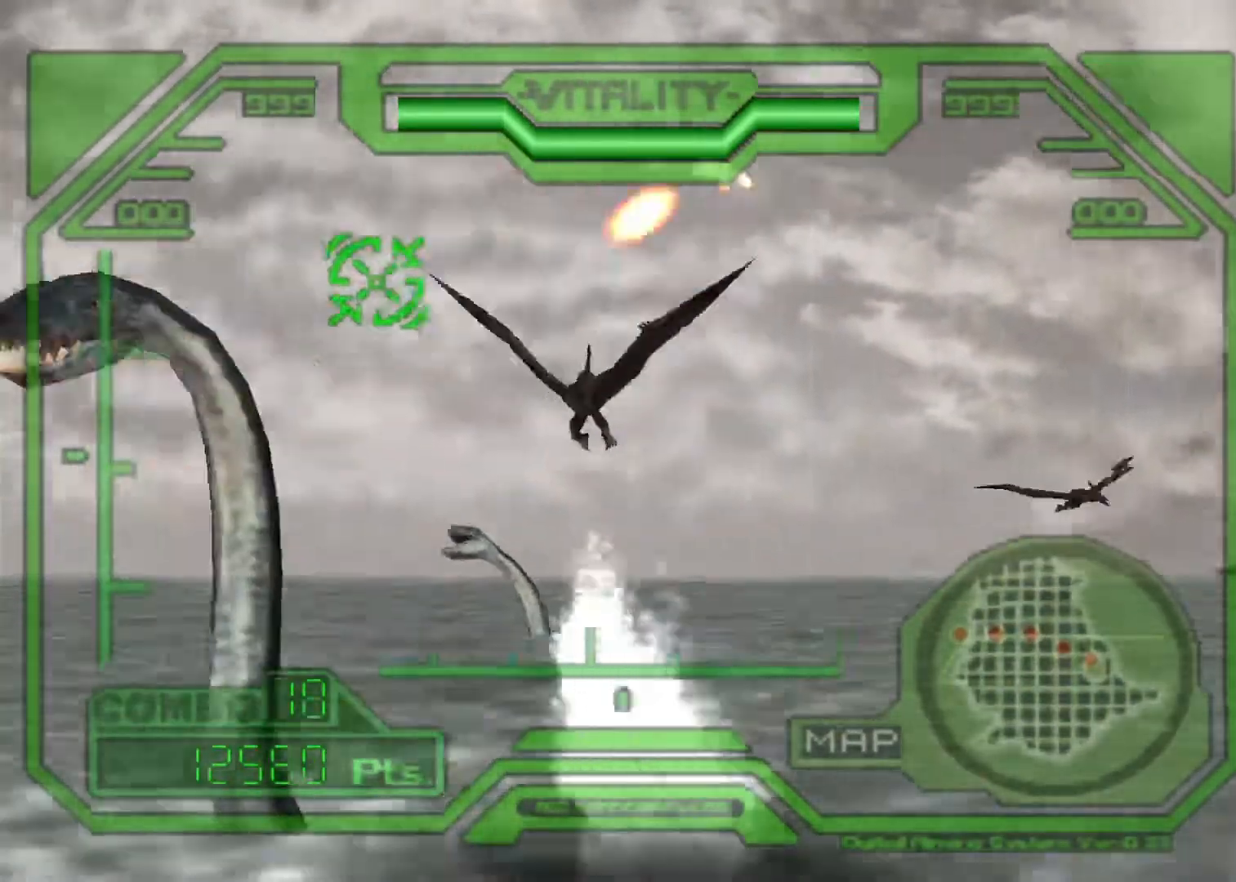
{"keys": ["action", "left"], "events": [[33, "down", "up"], [367, "up", "down"], [500, "up", "up"]]}
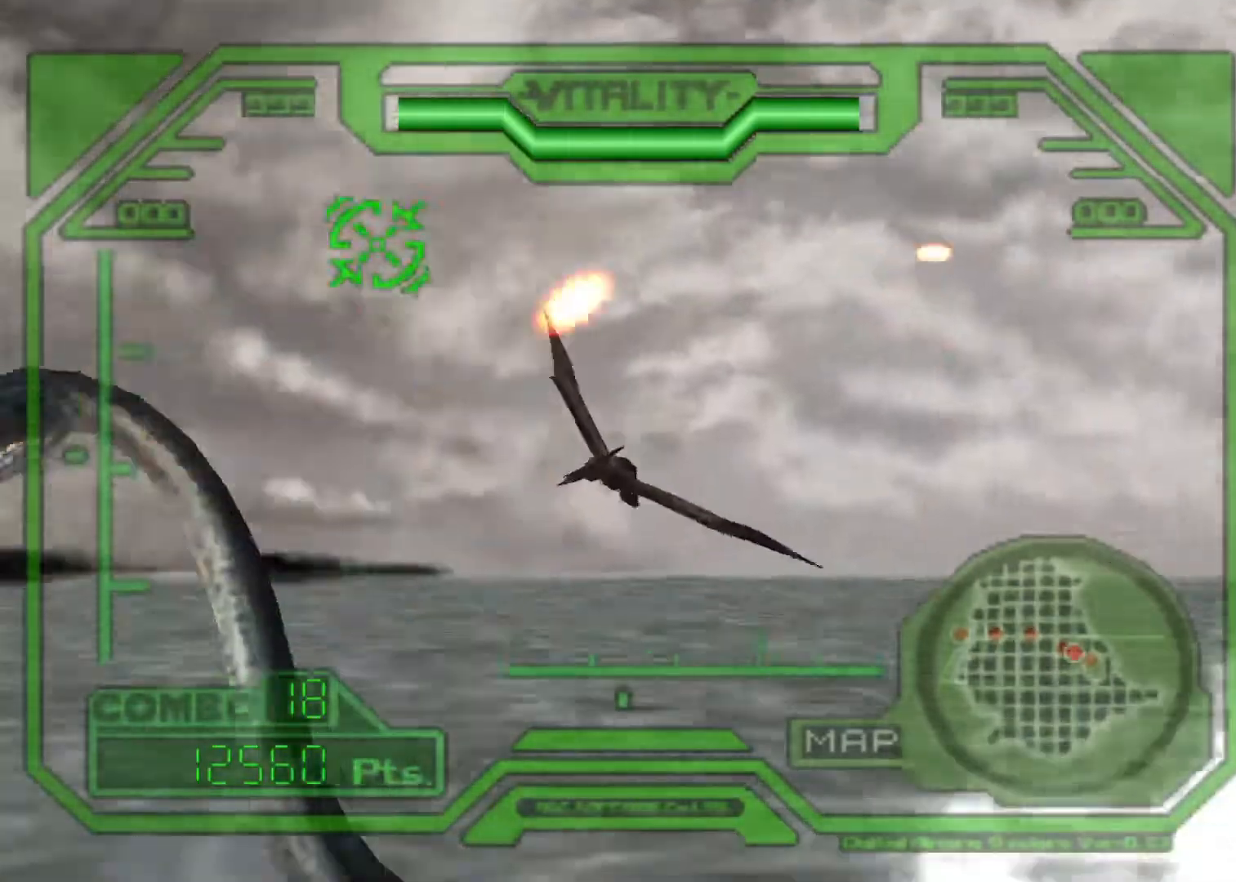
{"keys": ["action", "left"], "events": []}
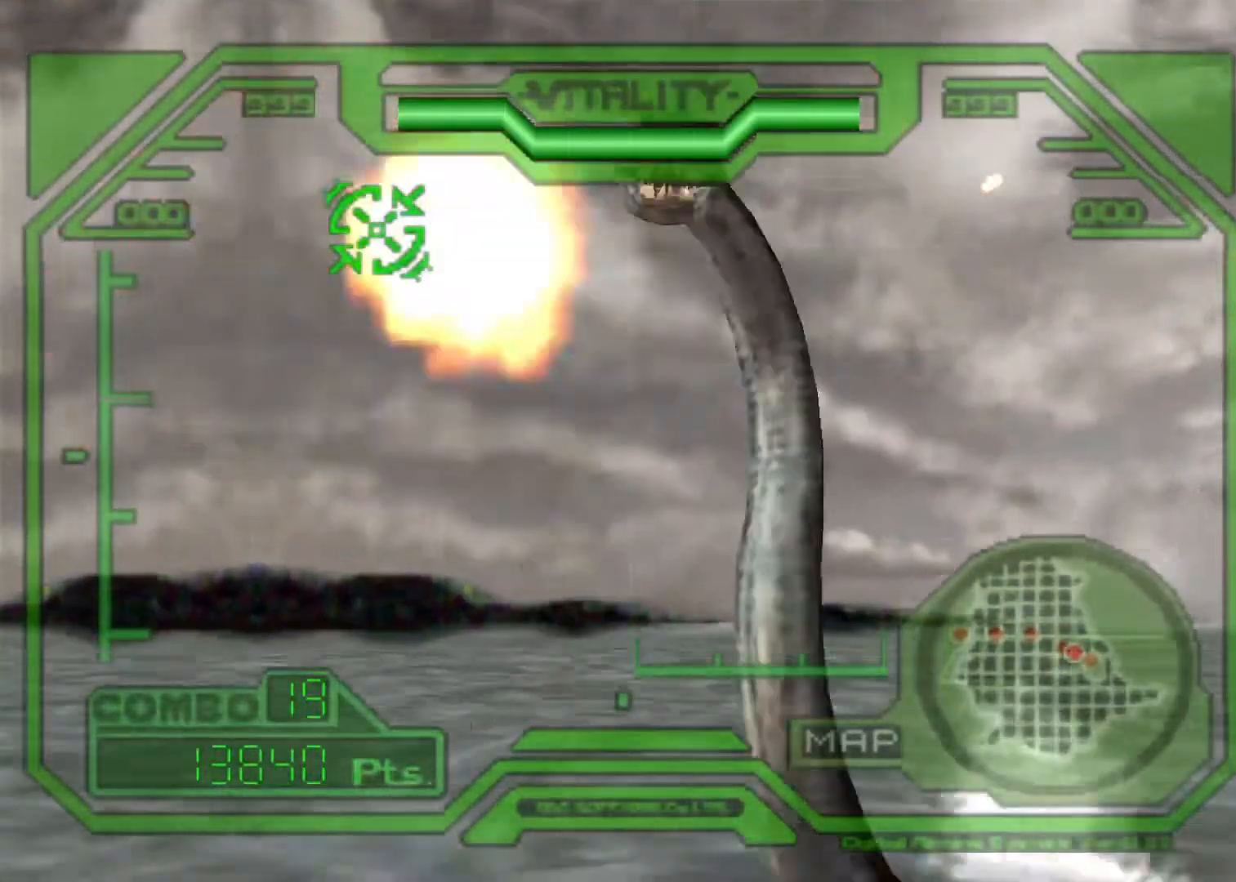
{"keys": ["action", "down", "right"], "events": [[33, "left", "up"], [33, "right", "down"], [400, "down", "down"]]}
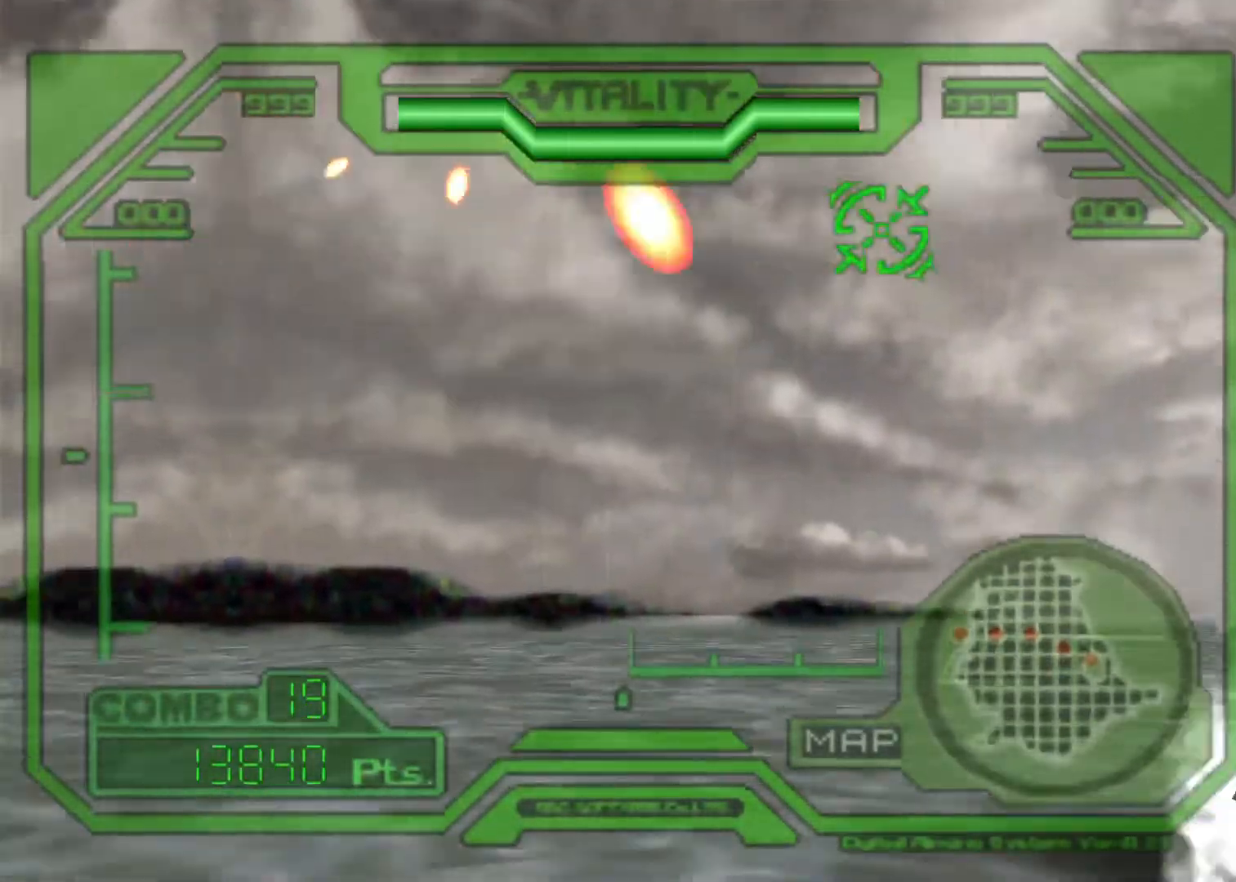
{"keys": ["action", "right"], "events": [[200, "down", "up"]]}
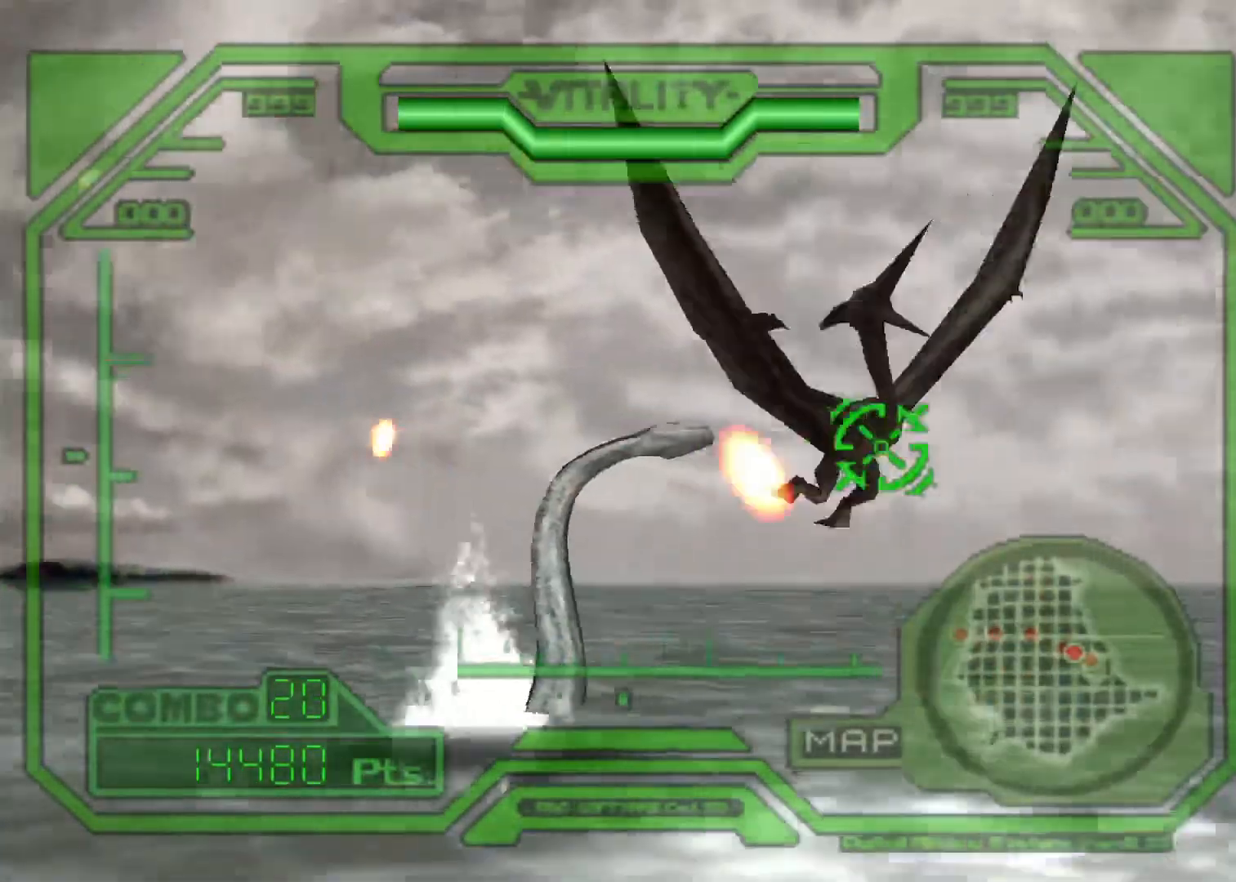
{"keys": ["action"], "events": [[433, "right", "up"]]}
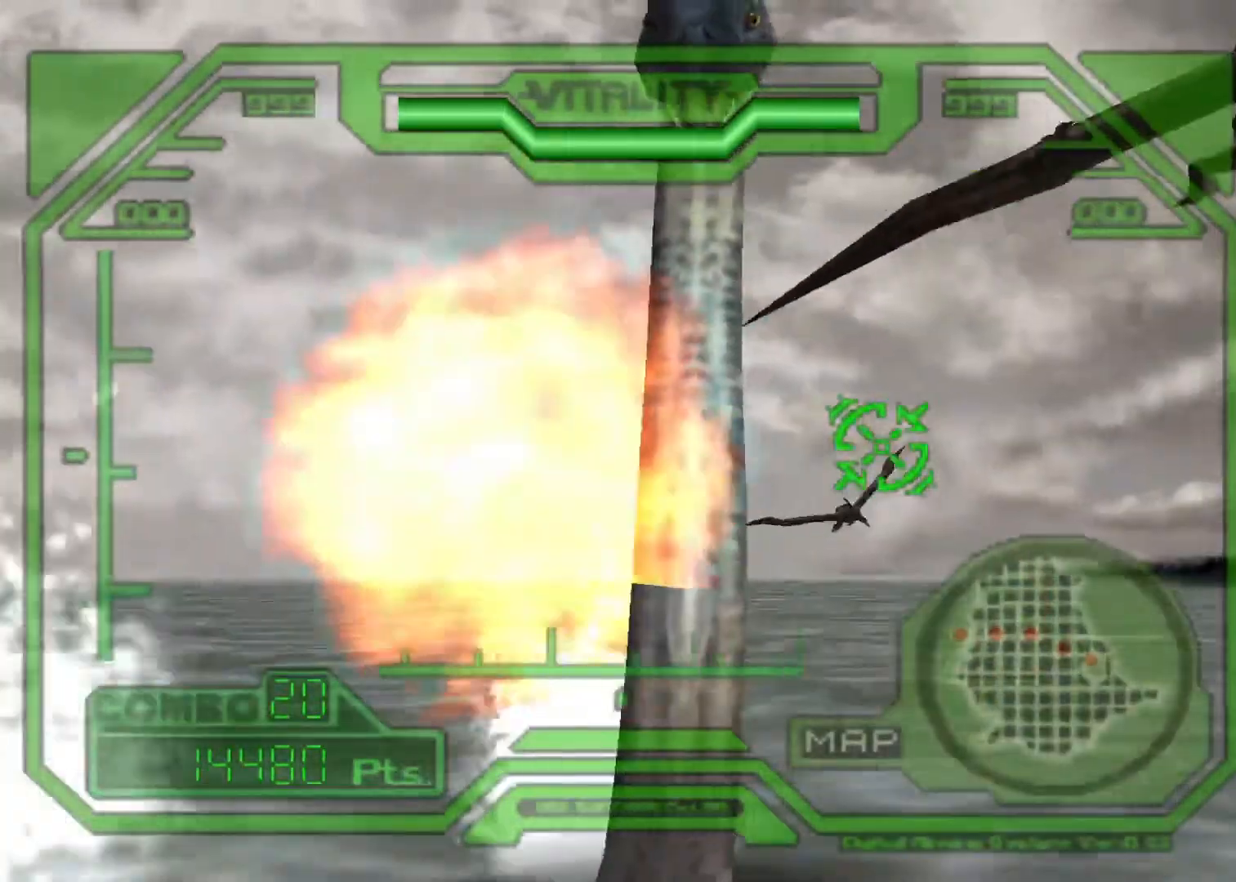
{"keys": ["action"], "events": [[300, "right", "down"], [300, "up", "down"], [400, "up", "up"], [467, "right", "up"]]}
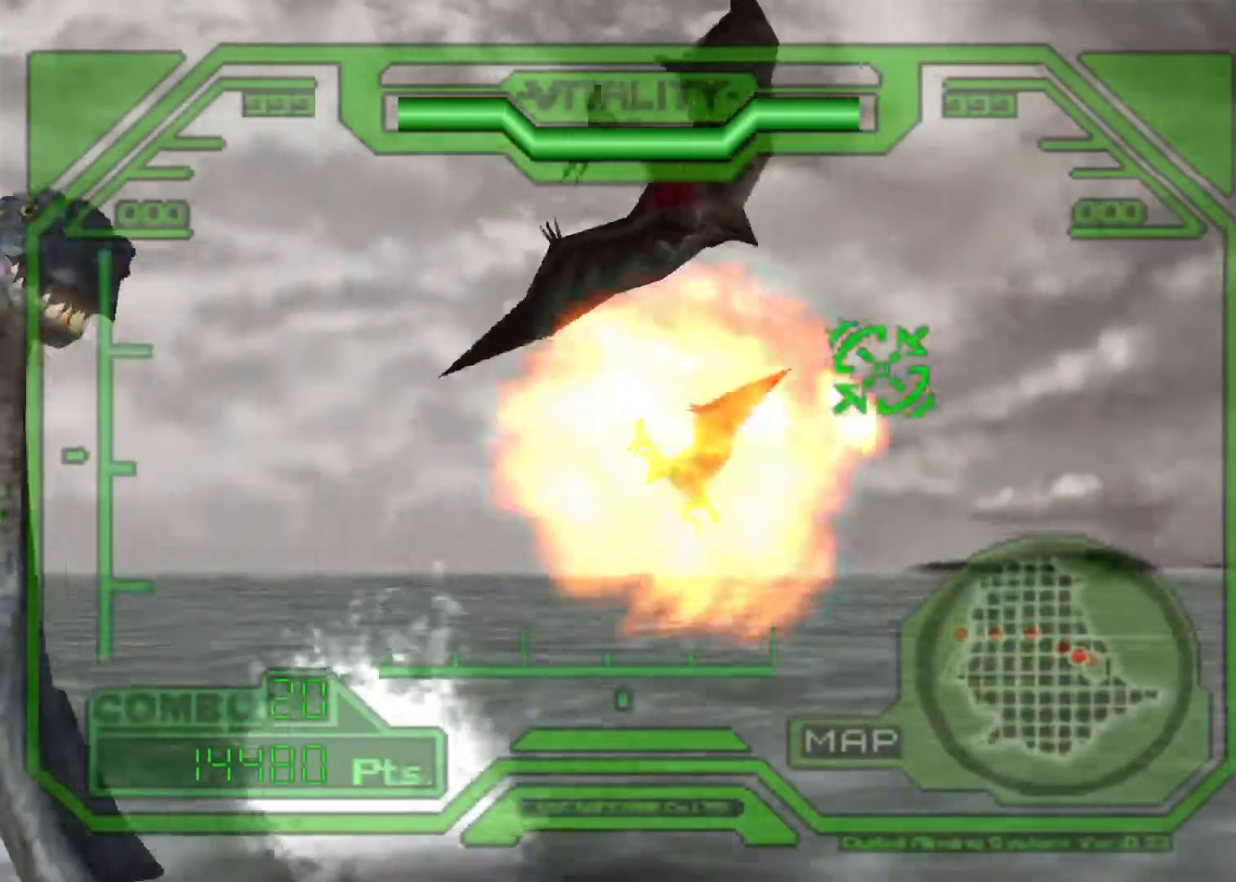
{"keys": ["action", "left"], "events": [[33, "left", "down"], [233, "up", "down"], [433, "up", "up"]]}
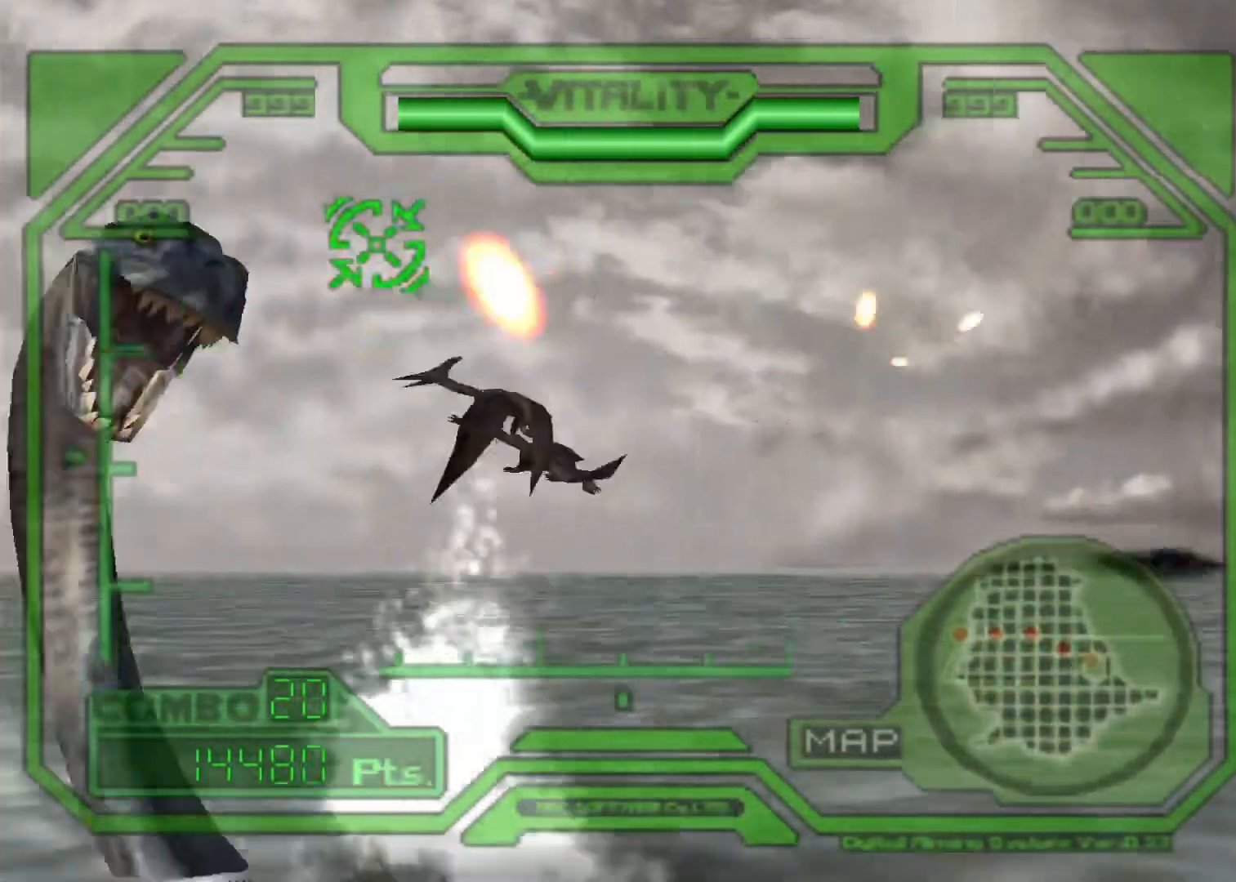
{"keys": ["action"], "events": [[67, "left", "up"]]}
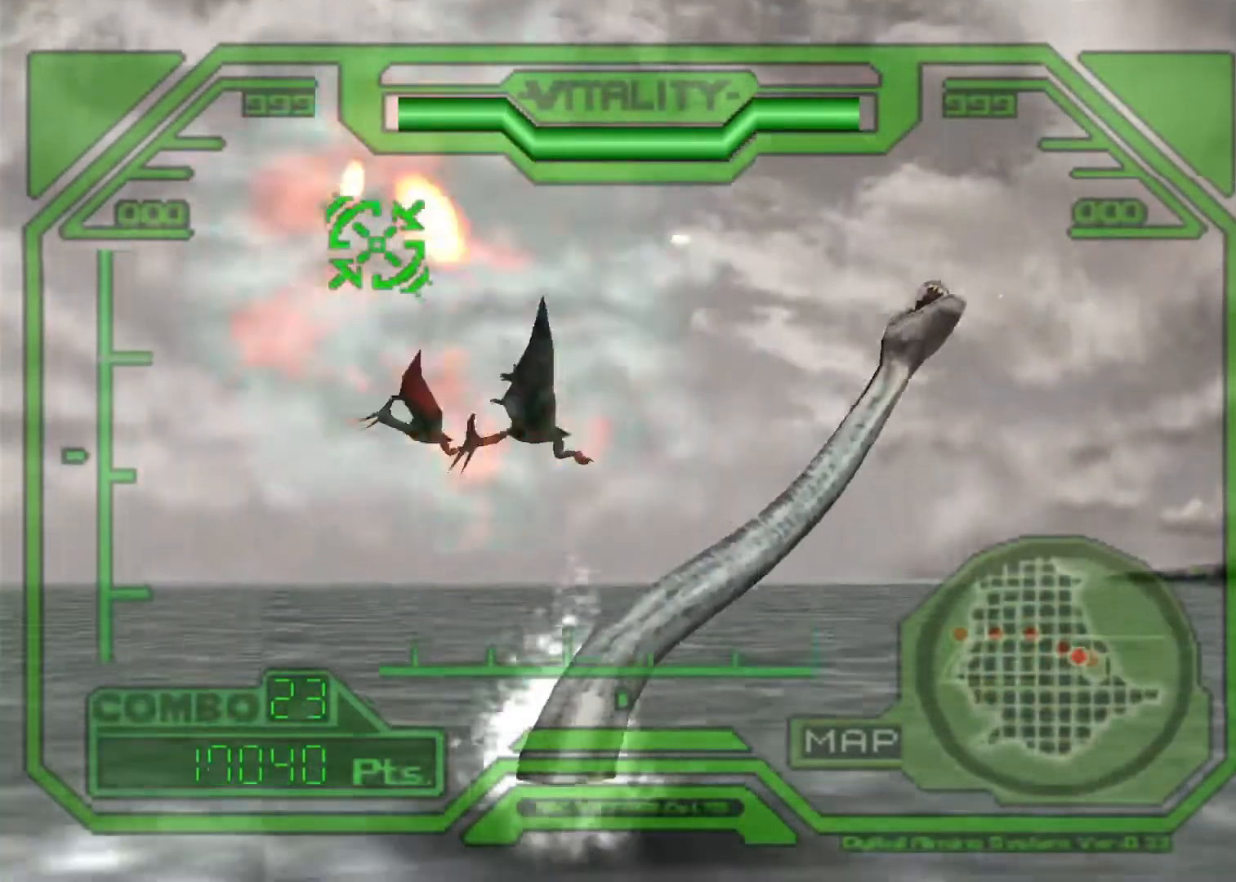
{"keys": ["action", "left"], "events": [[33, "down", "down"], [267, "down", "up"], [300, "left", "down"]]}
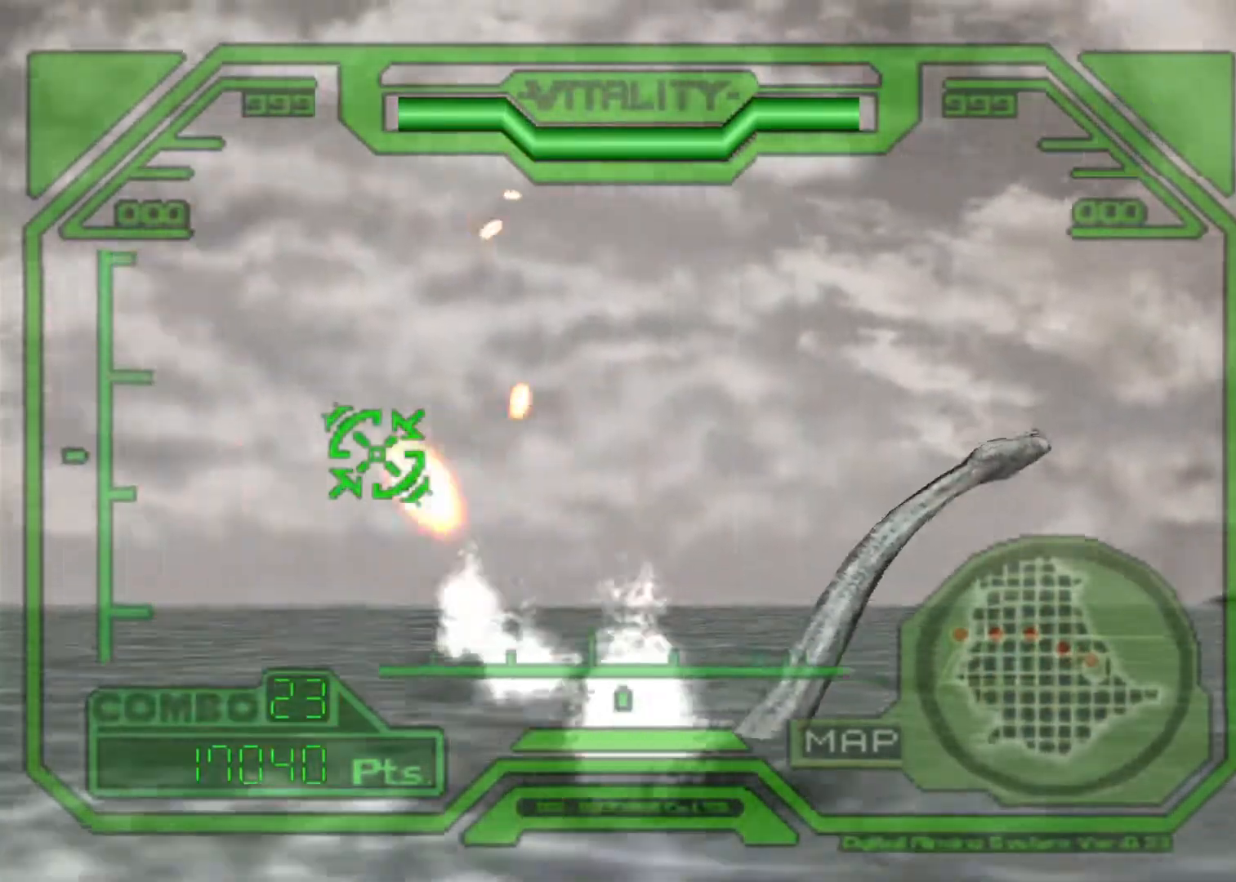
{"keys": ["action"], "events": [[233, "left", "up"]]}
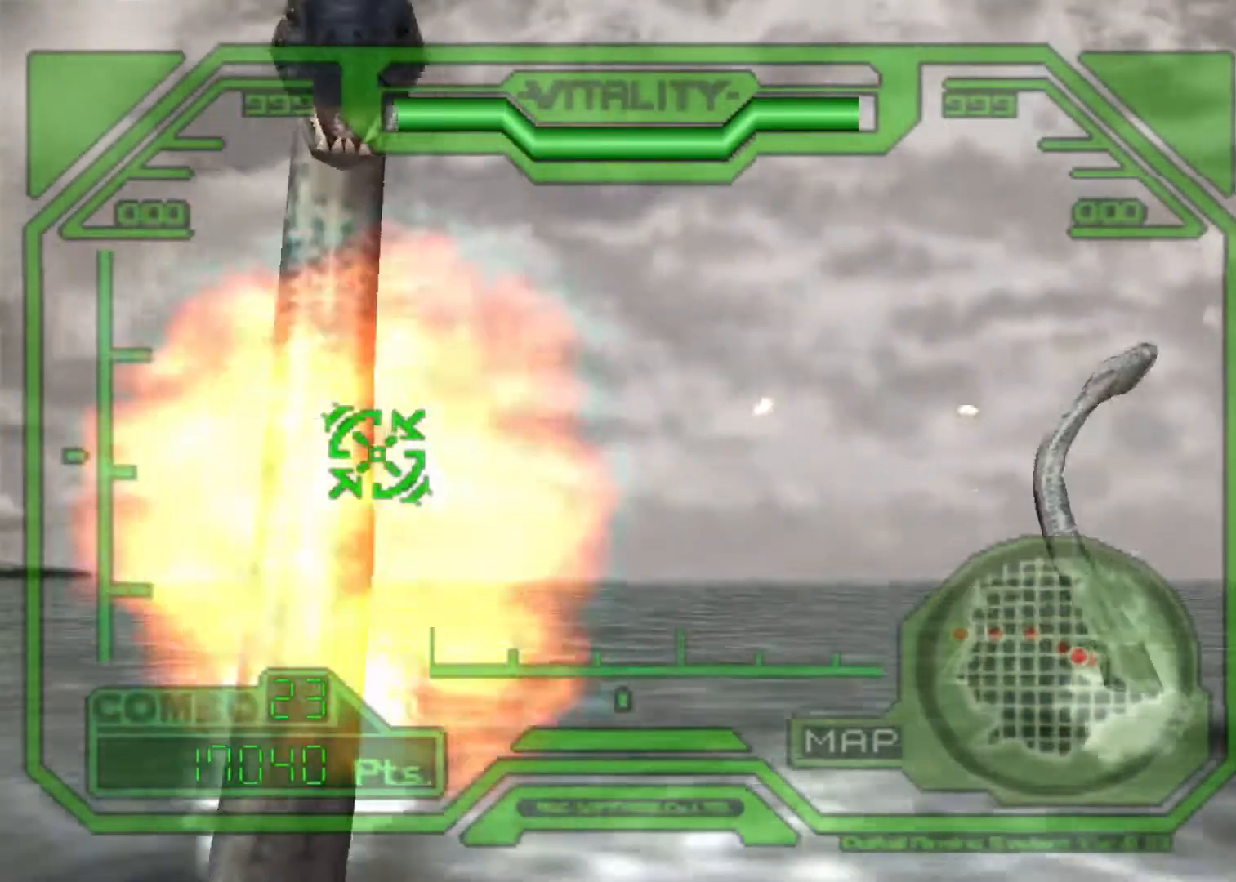
{"keys": ["action"], "events": [[67, "up", "down"], [167, "left", "down"], [300, "left", "up"], [300, "up", "up"]]}